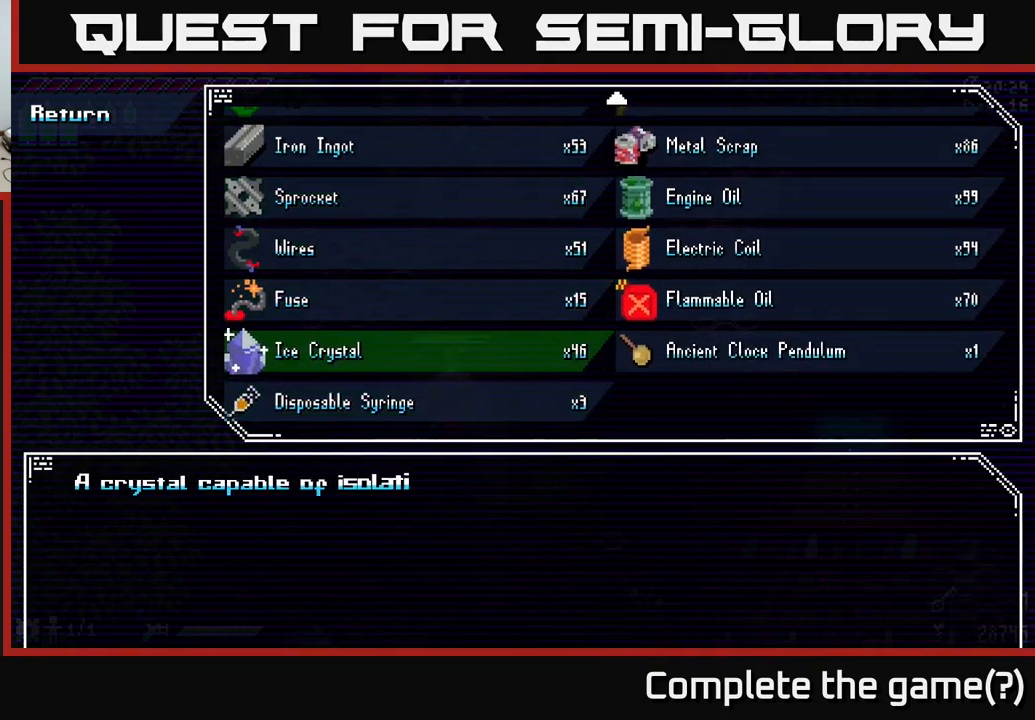
Gameplay with a controller (Xbox layout); each line is a JSON object with the inputs held at the frame after it. "events" lists button and stick changes between this image and that frame as [ms after this image, input, new state], when the widget could be followed in between.
{"buttons": [], "left_stick": "center", "right_stick": "center", "events": [[33, "left_stick", "right"], [167, "left_stick", "center"], [217, "A", "down"], [333, "A", "up"]]}
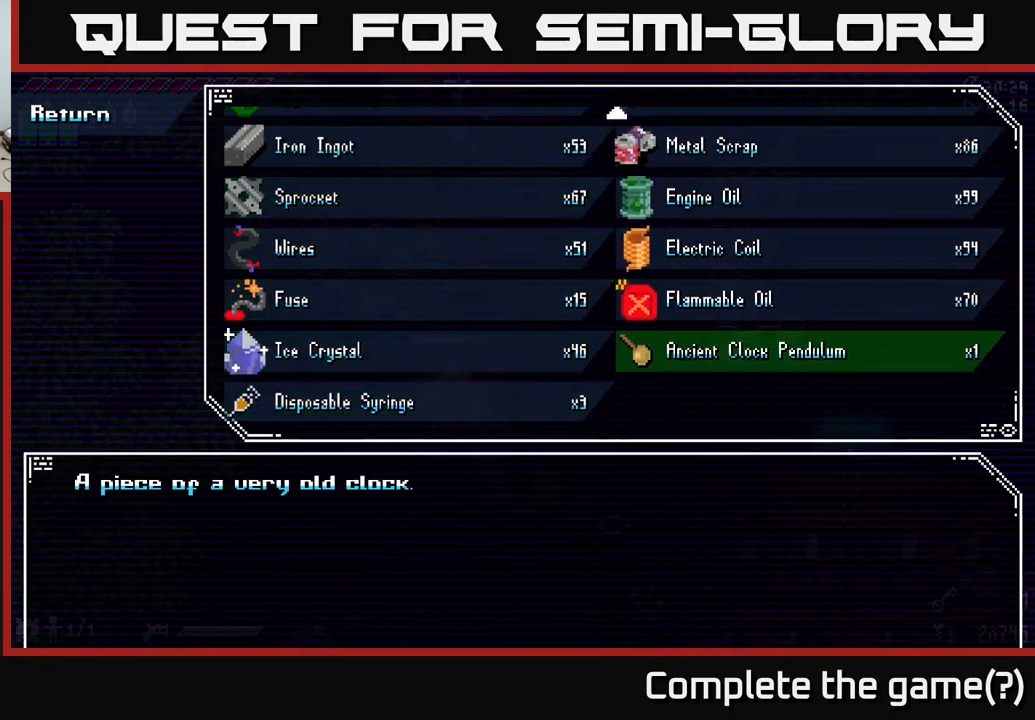
{"buttons": [], "left_stick": "center", "right_stick": "center", "events": [[117, "A", "down"], [233, "A", "up"], [300, "A", "down"], [367, "A", "up"], [433, "A", "down"], [500, "A", "up"]]}
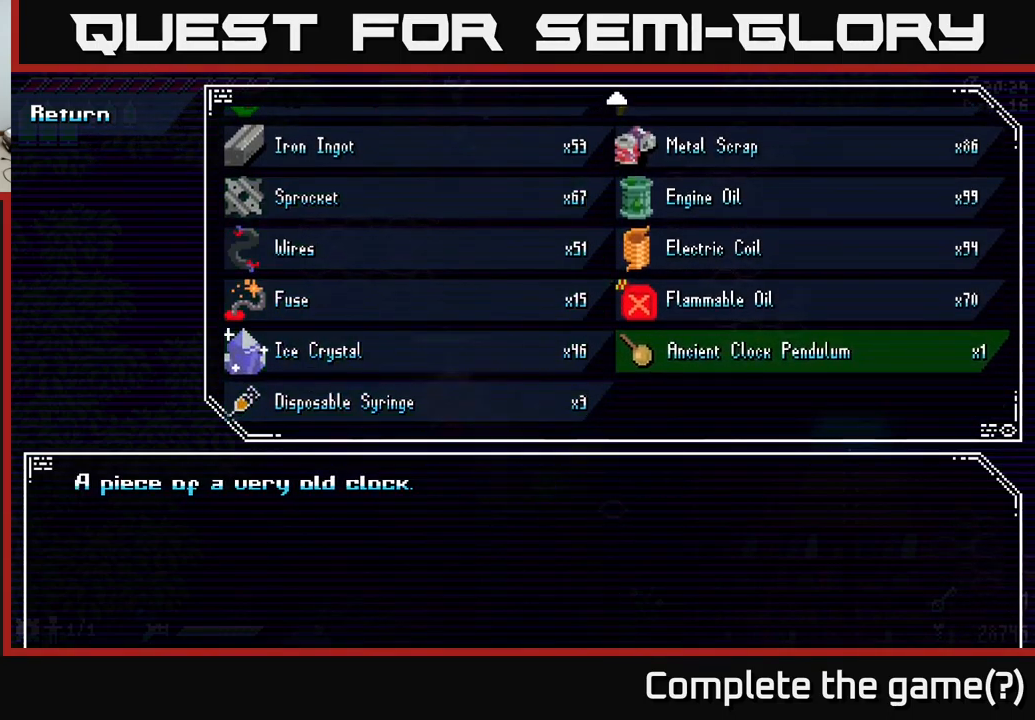
{"buttons": [], "left_stick": "center", "right_stick": "center", "events": [[100, "A", "down"], [167, "A", "up"], [233, "A", "down"], [300, "A", "up"], [383, "A", "down"], [450, "A", "up"]]}
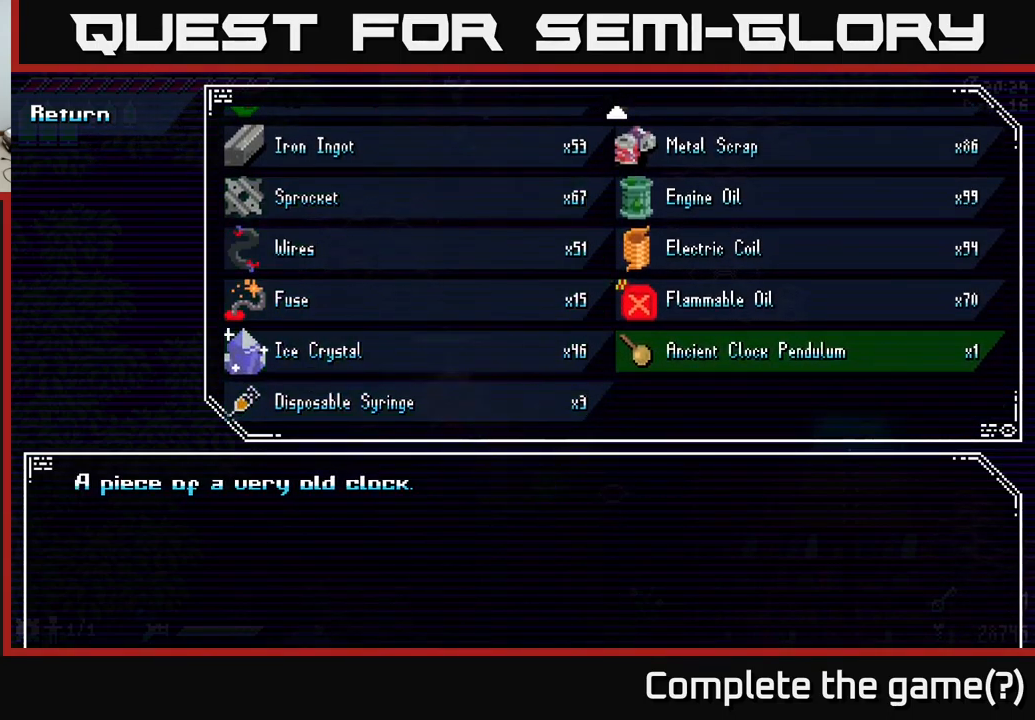
{"buttons": ["A"], "left_stick": "center", "right_stick": "center", "events": [[33, "A", "down"], [100, "A", "up"], [167, "A", "down"], [233, "A", "up"], [300, "A", "down"], [367, "A", "up"], [483, "A", "down"]]}
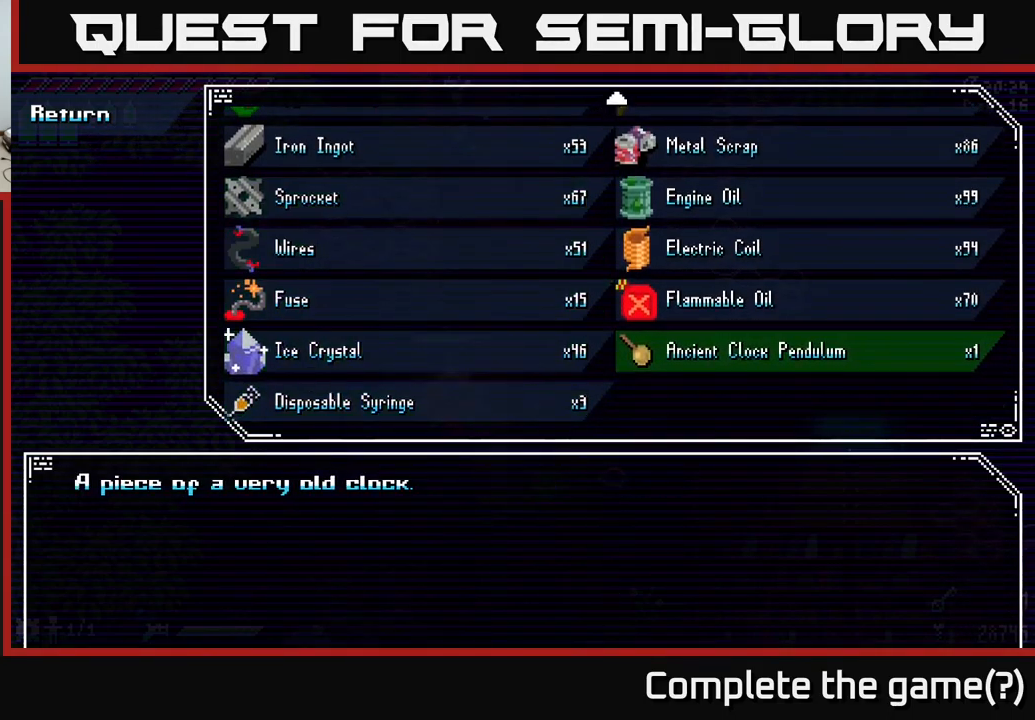
{"buttons": [], "left_stick": "center", "right_stick": "center", "events": [[17, "A", "up"], [100, "A", "down"], [167, "A", "up"]]}
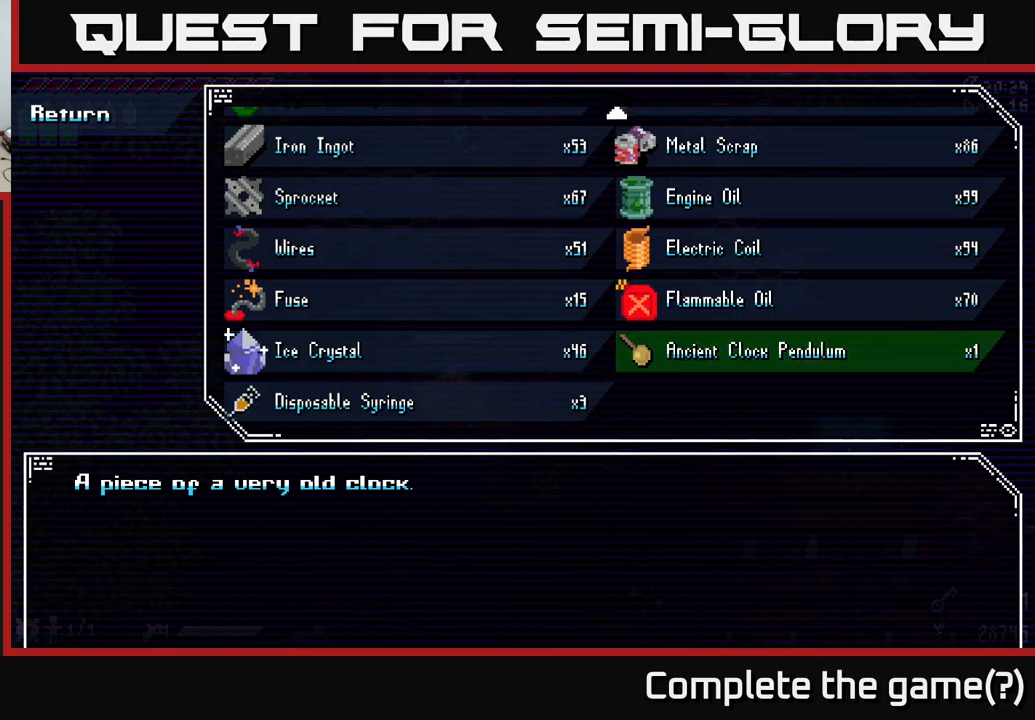
{"buttons": ["A"], "left_stick": "center", "right_stick": "center", "events": [[500, "A", "down"]]}
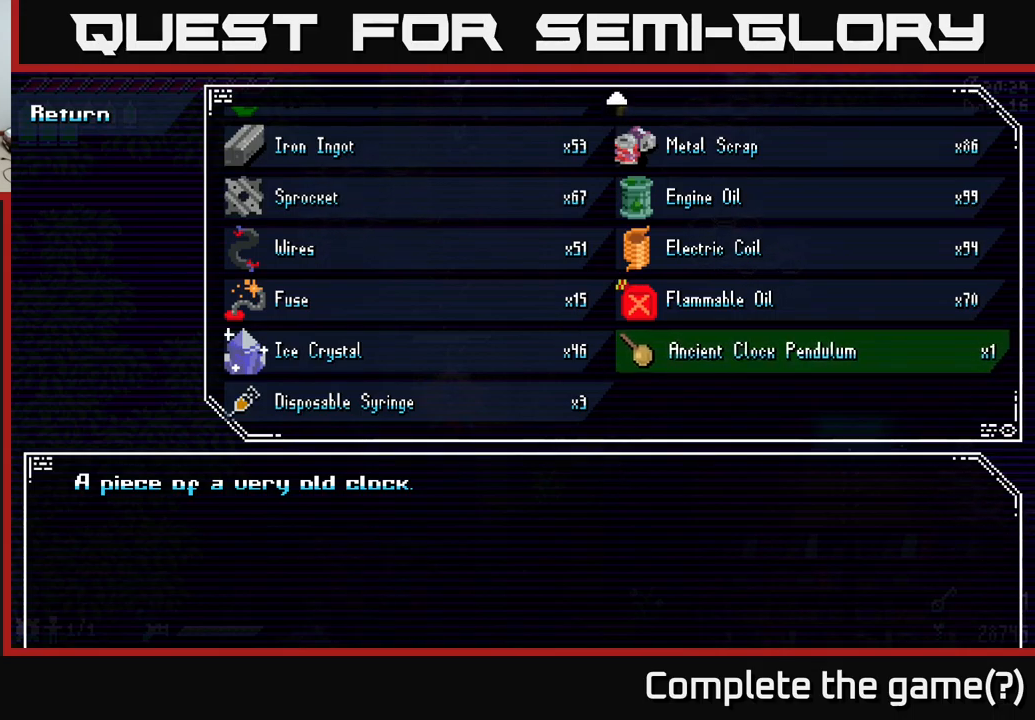
{"buttons": [], "left_stick": "up", "right_stick": "center", "events": [[100, "A", "up"], [200, "B", "down"], [300, "B", "up"], [500, "left_stick", "up"]]}
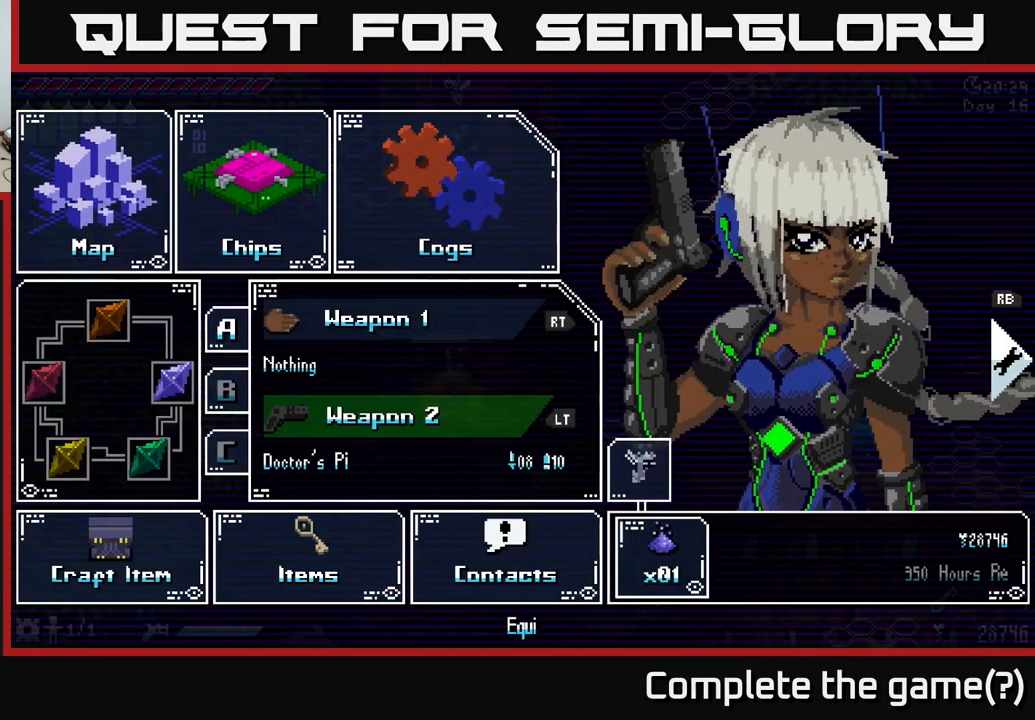
{"buttons": [], "left_stick": "up", "right_stick": "center", "events": [[150, "B", "down"], [184, "left_stick", "center"], [267, "B", "up"], [300, "left_stick", "up"]]}
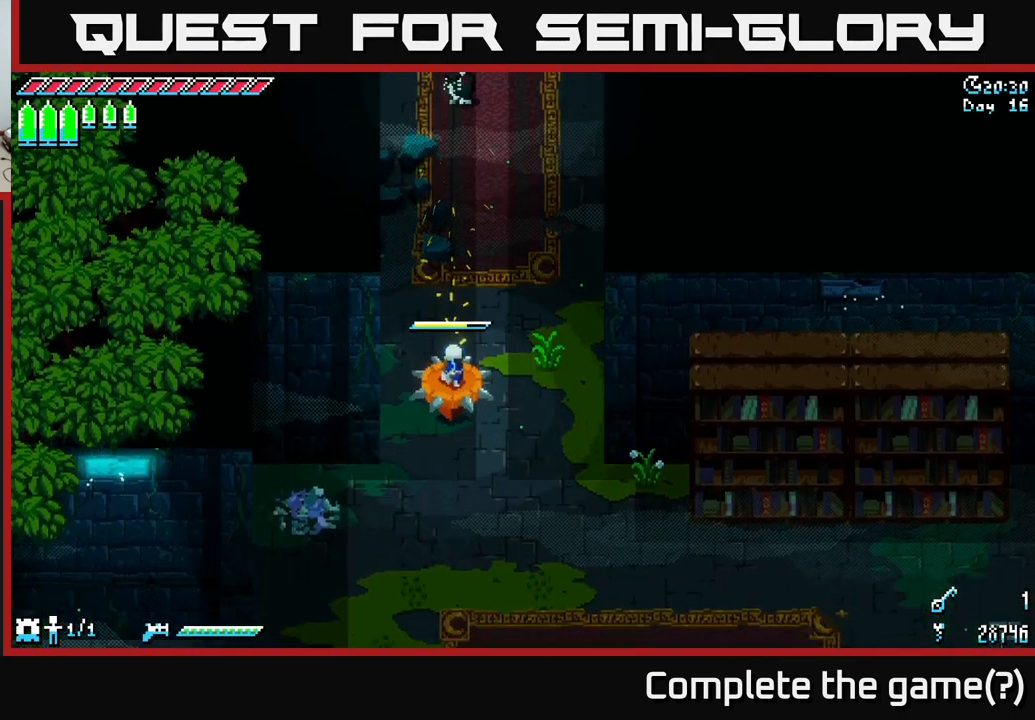
{"buttons": ["X"], "left_stick": "up", "right_stick": "center", "events": [[117, "X", "down"], [267, "A", "down"], [434, "A", "up"]]}
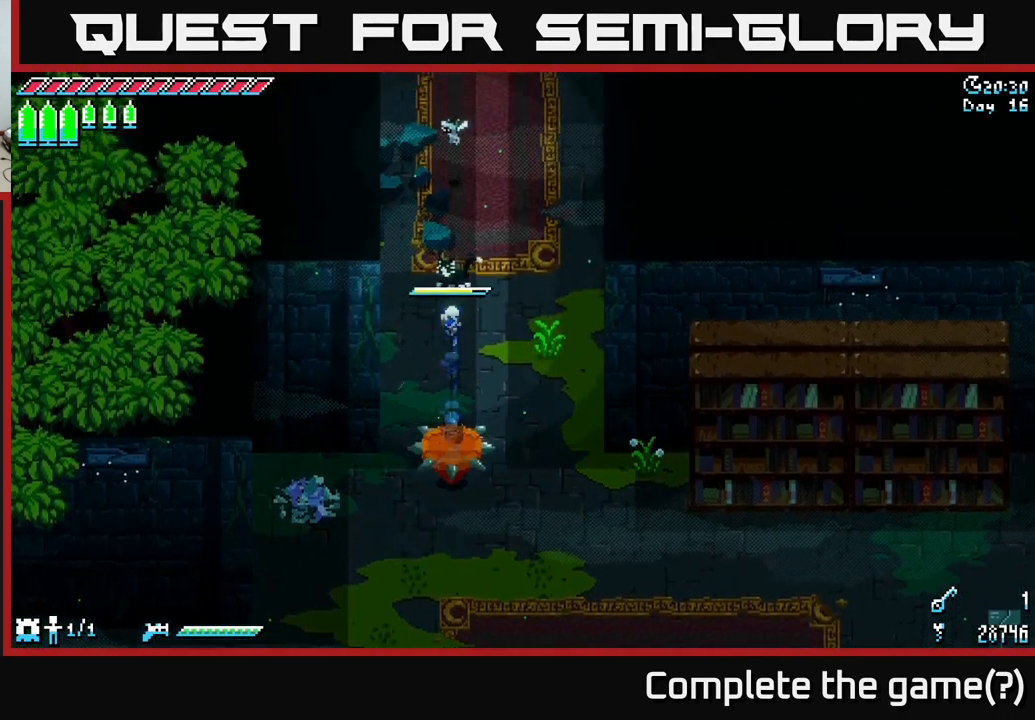
{"buttons": ["X"], "left_stick": "up", "right_stick": "center", "events": [[67, "A", "down"], [234, "A", "up"]]}
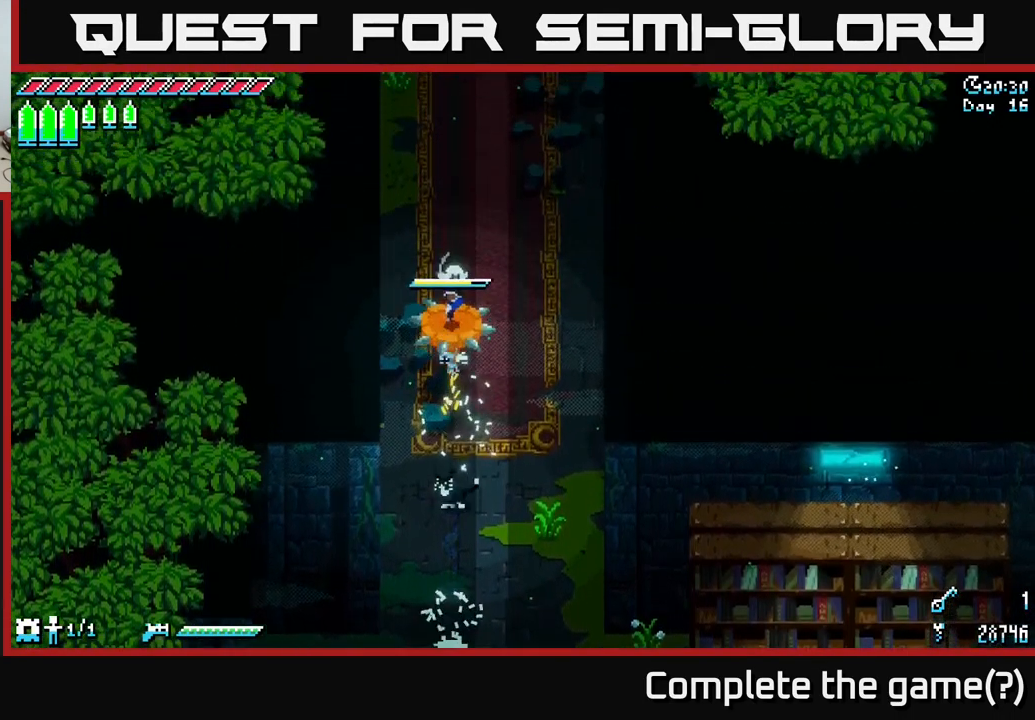
{"buttons": ["X"], "left_stick": "up", "right_stick": "center", "events": [[284, "A", "down"], [417, "A", "up"]]}
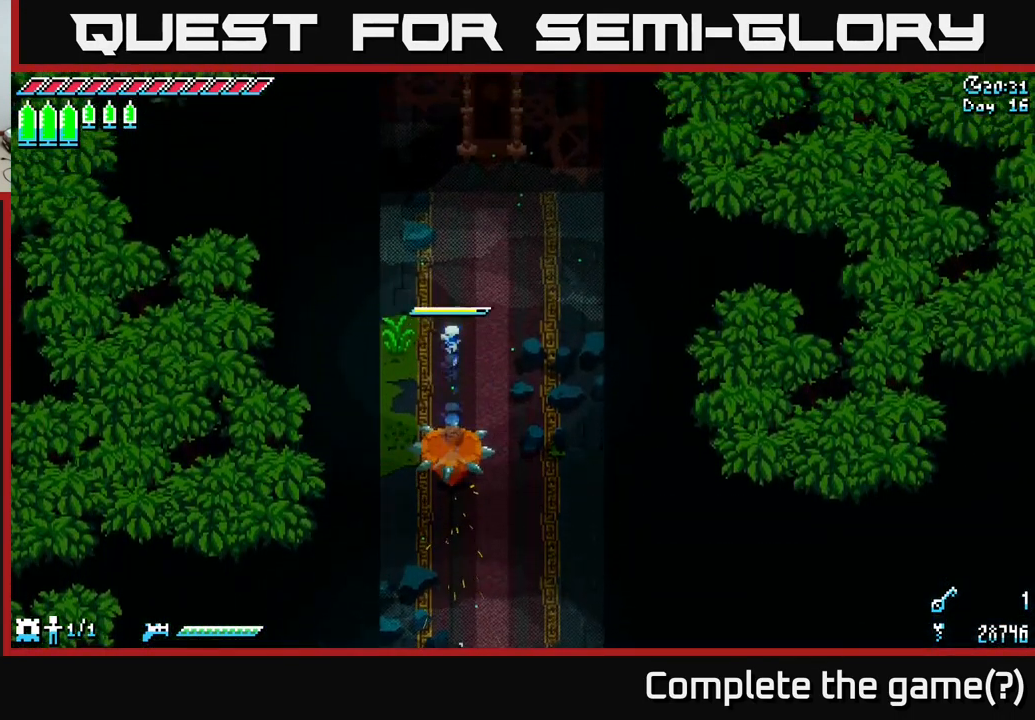
{"buttons": ["X"], "left_stick": "up-right", "right_stick": "center", "events": [[417, "left_stick", "up-right"]]}
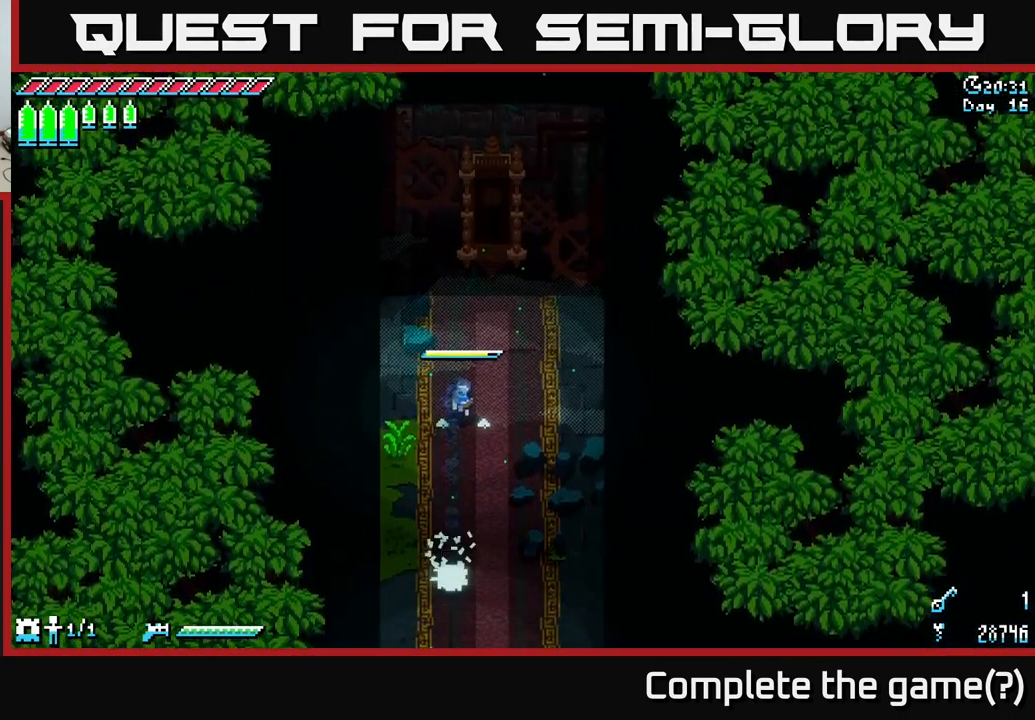
{"buttons": [], "left_stick": "up", "right_stick": "center", "events": [[34, "left_stick", "up"], [267, "left_stick", "up-right"], [450, "left_stick", "up"], [484, "X", "up"]]}
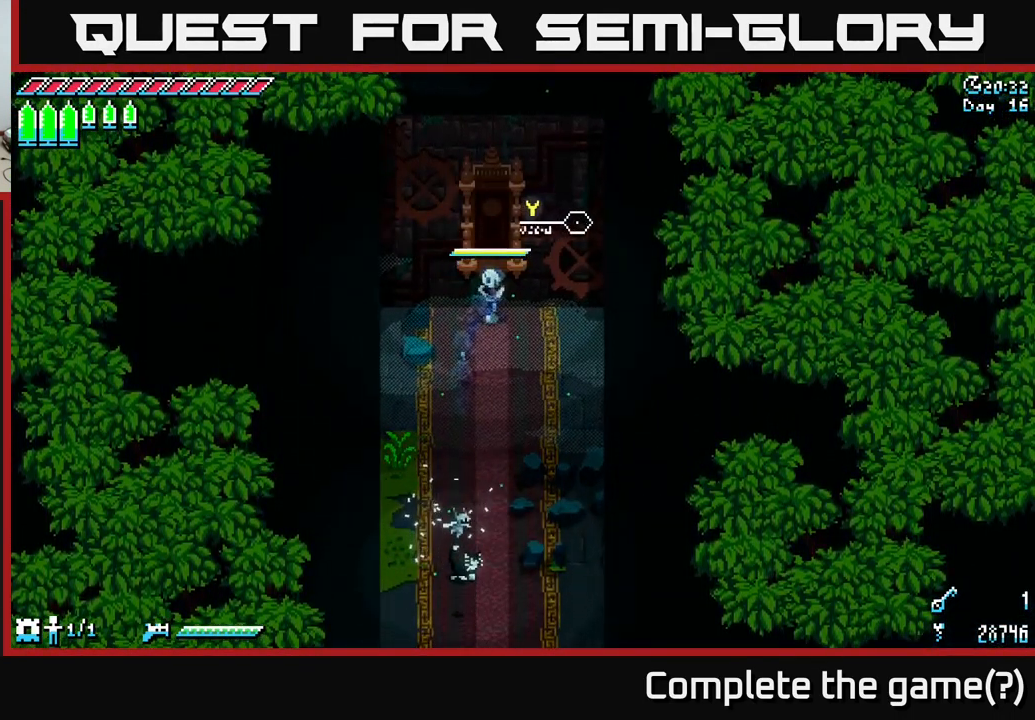
{"buttons": [], "left_stick": "center", "right_stick": "center", "events": [[67, "Y", "down"], [167, "Y", "up"], [250, "Y", "down"], [334, "Y", "up"], [334, "left_stick", "center"]]}
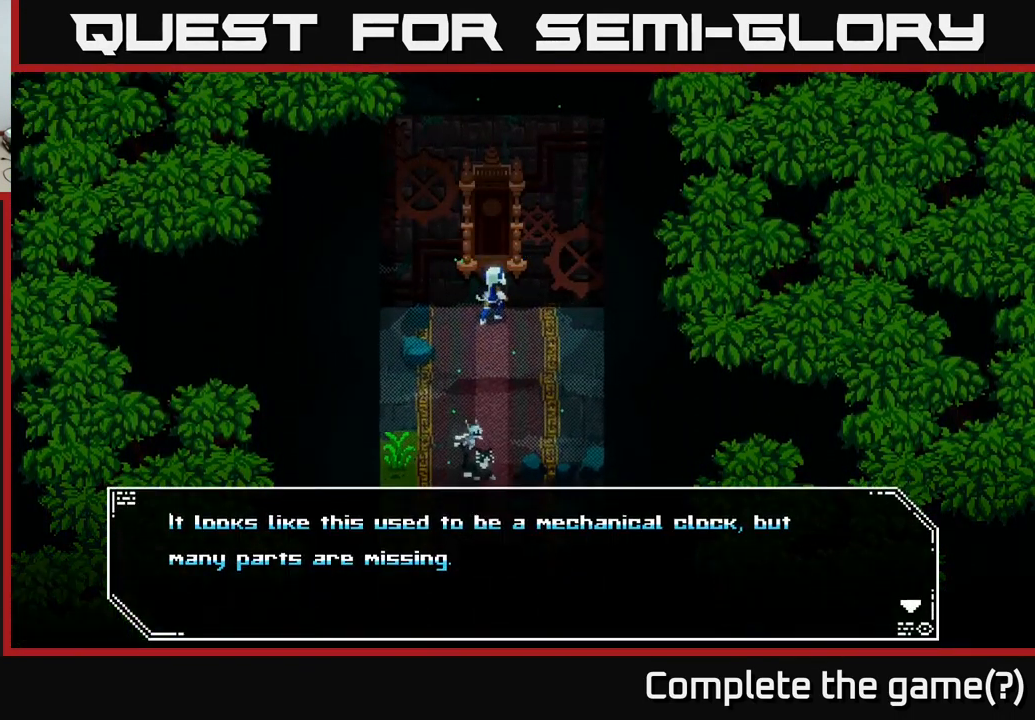
{"buttons": [], "left_stick": "down", "right_stick": "center", "events": [[67, "A", "down"], [200, "A", "up"], [250, "A", "down"], [383, "A", "up"], [450, "left_stick", "down"]]}
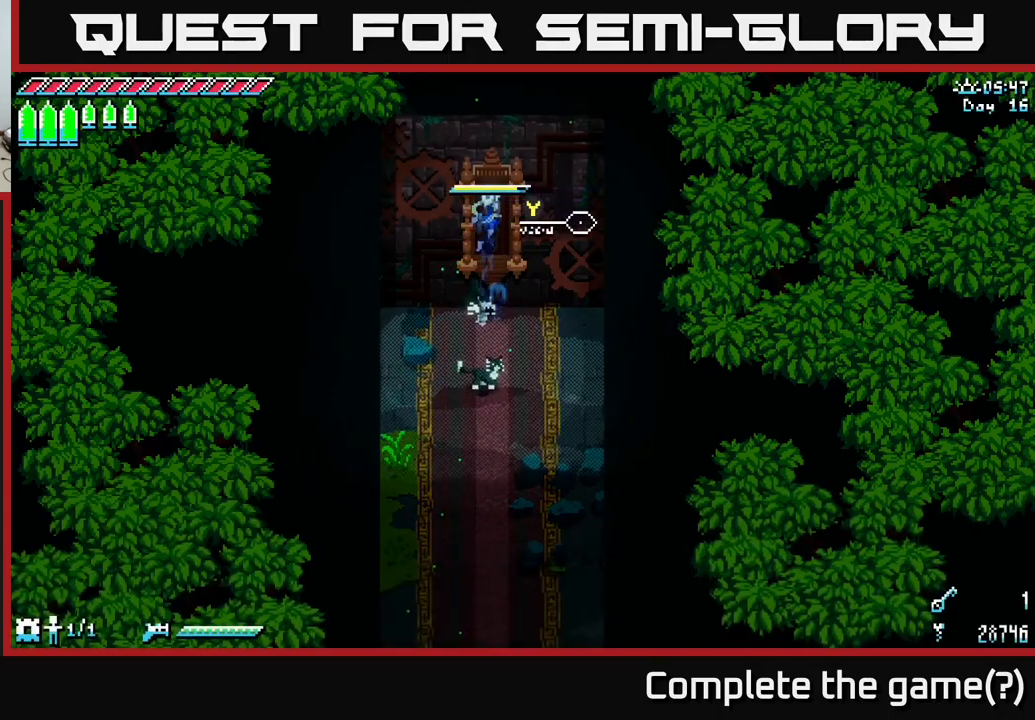
{"buttons": ["X"], "left_stick": "down", "right_stick": "center", "events": [[183, "X", "down"]]}
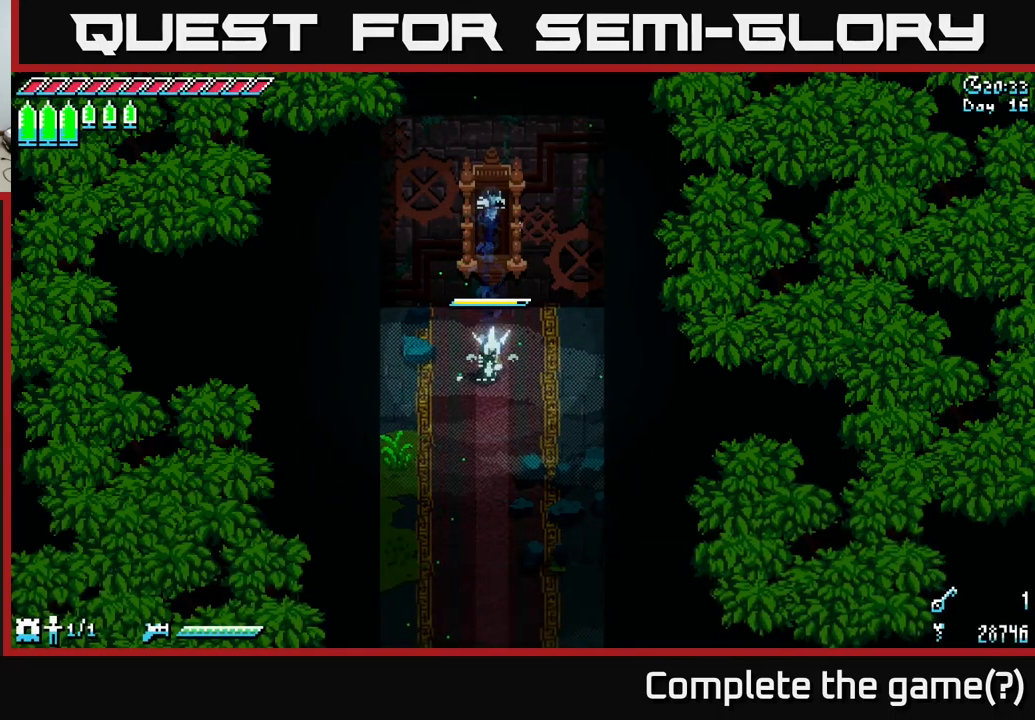
{"buttons": ["X"], "left_stick": "down", "right_stick": "center", "events": [[33, "A", "down"], [183, "A", "up"], [316, "A", "down"], [450, "A", "up"]]}
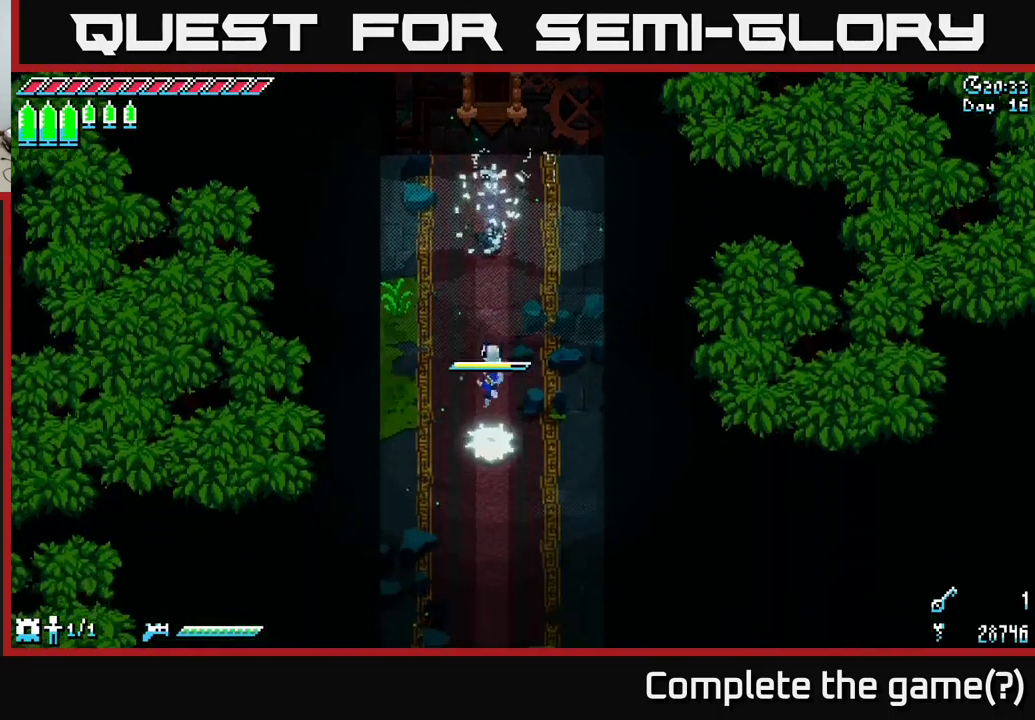
{"buttons": ["X"], "left_stick": "down", "right_stick": "center", "events": []}
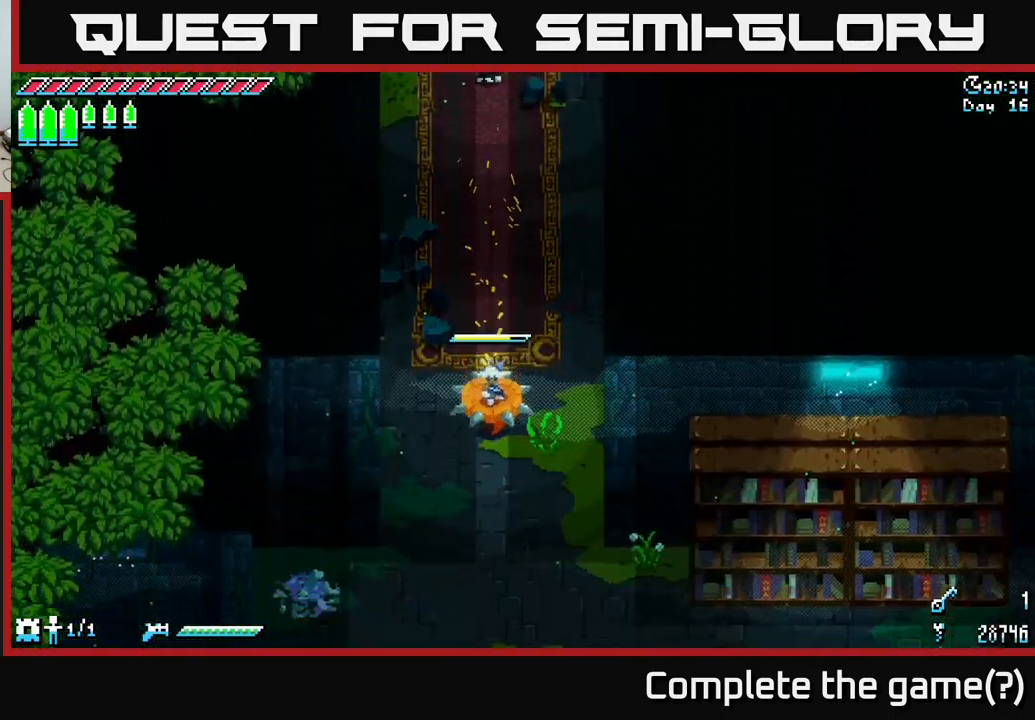
{"buttons": ["X"], "left_stick": "down-right", "right_stick": "center", "events": [[33, "left_stick", "down-right"]]}
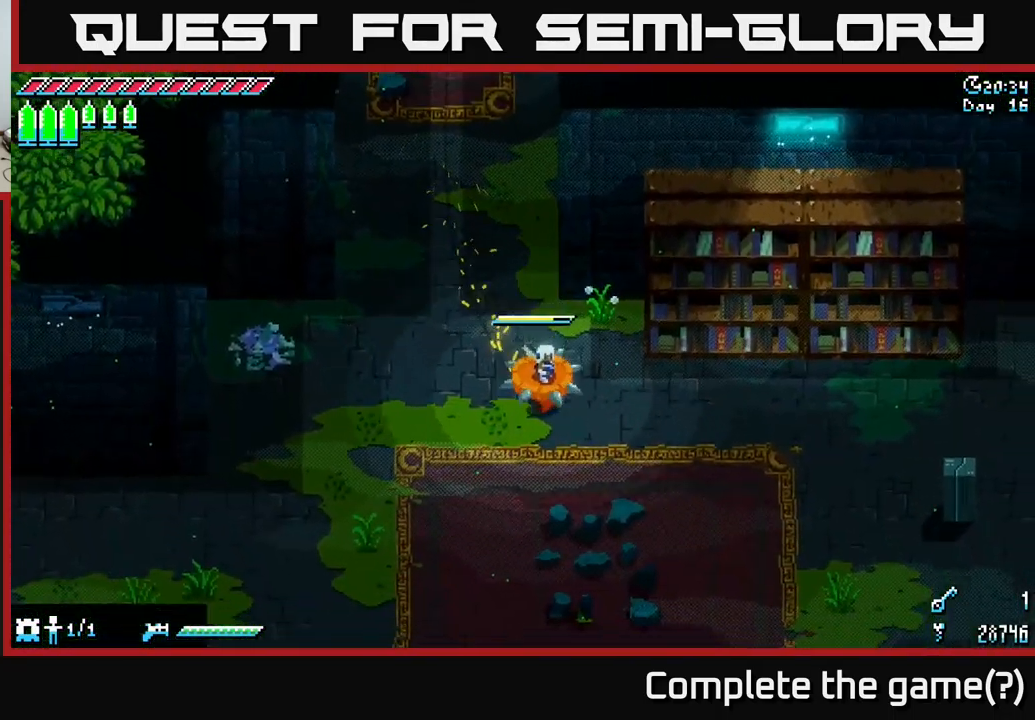
{"buttons": ["X"], "left_stick": "down-right", "right_stick": "center", "events": []}
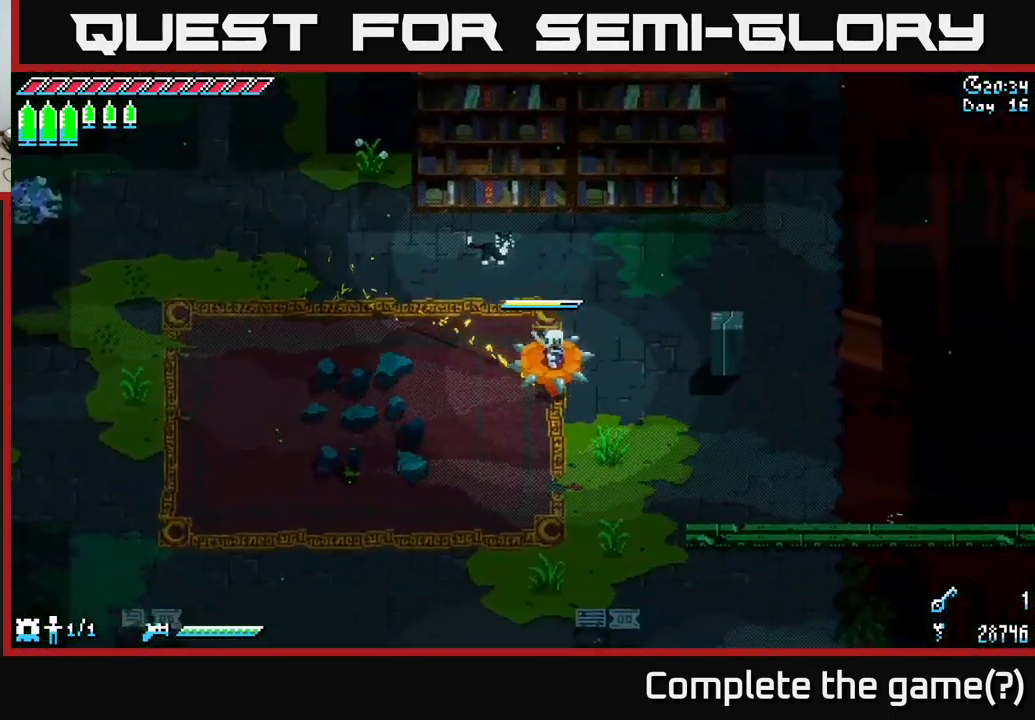
{"buttons": ["X"], "left_stick": "down-right", "right_stick": "center", "events": [[150, "A", "down"], [300, "A", "up"]]}
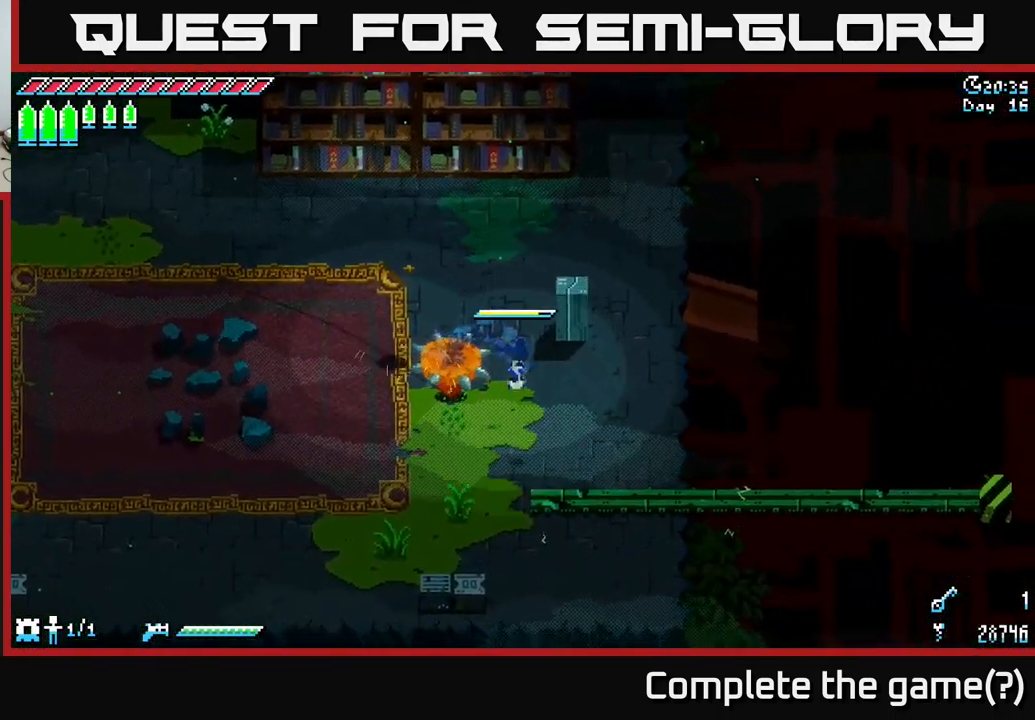
{"buttons": [], "left_stick": "right", "right_stick": "center", "events": [[66, "X", "up"], [250, "left_stick", "right"], [316, "A", "down"], [450, "A", "up"]]}
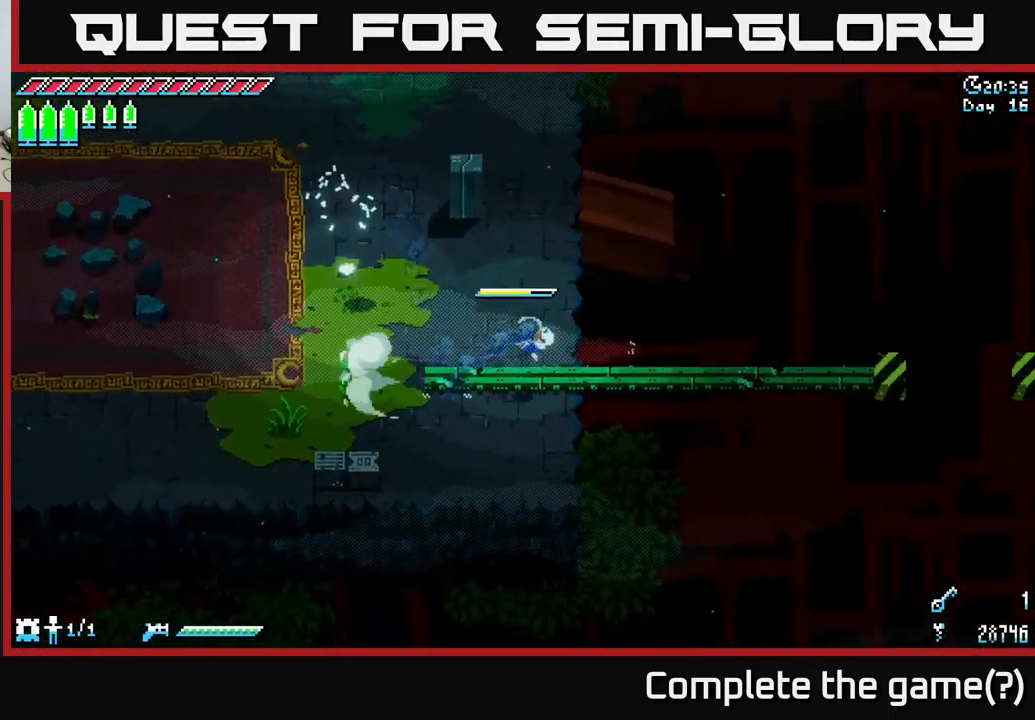
{"buttons": ["X"], "left_stick": "right", "right_stick": "center", "events": [[16, "left_stick", "up-right"], [116, "A", "down"], [150, "left_stick", "right"], [233, "A", "up"], [500, "X", "down"]]}
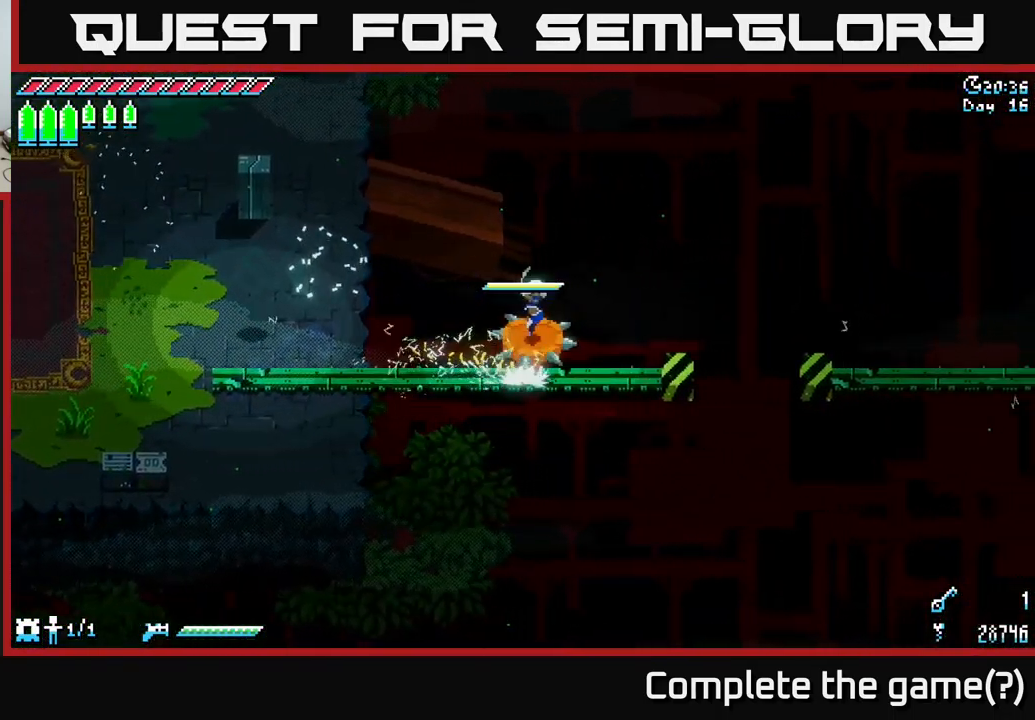
{"buttons": ["X"], "left_stick": "right", "right_stick": "center", "events": [[150, "A", "down"], [283, "A", "up"]]}
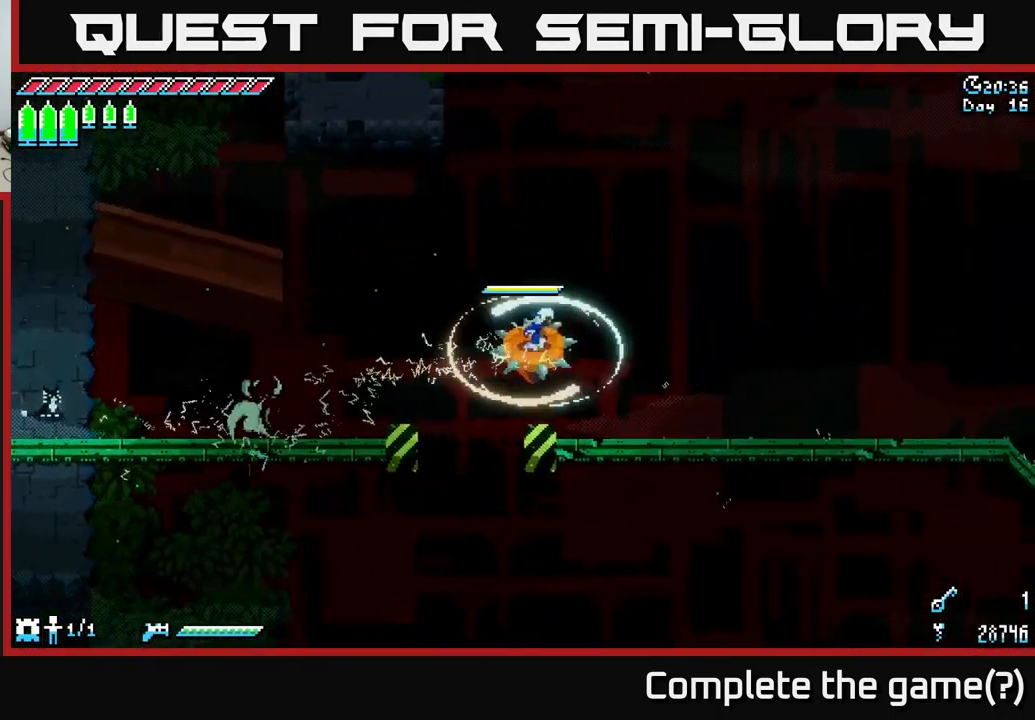
{"buttons": ["X"], "left_stick": "right", "right_stick": "center", "events": []}
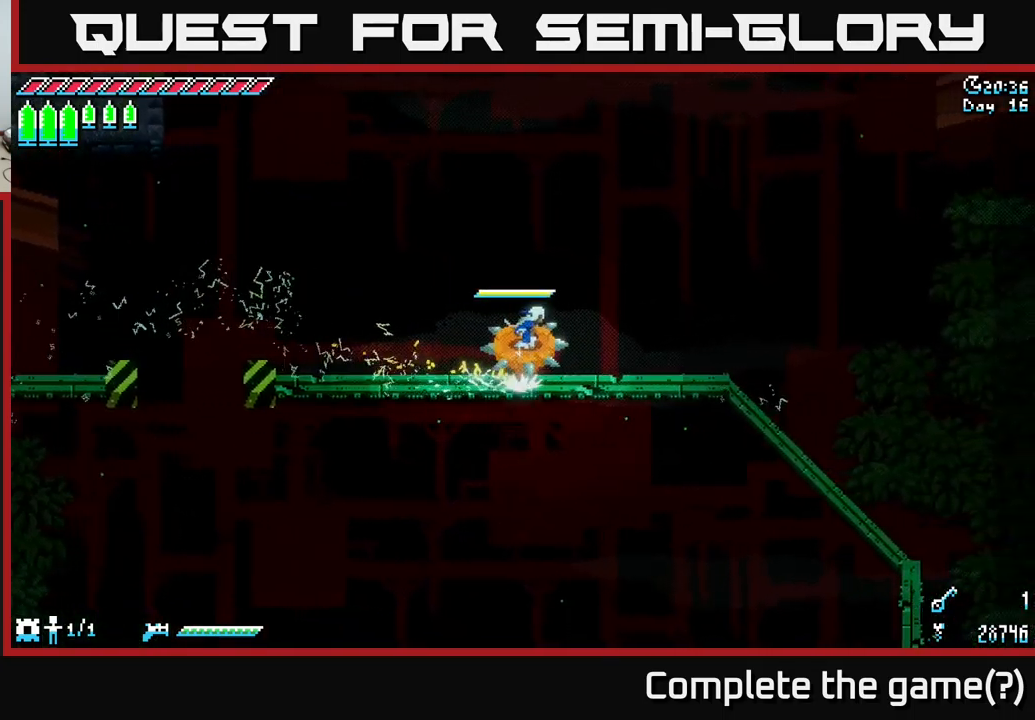
{"buttons": ["X"], "left_stick": "right", "right_stick": "center", "events": []}
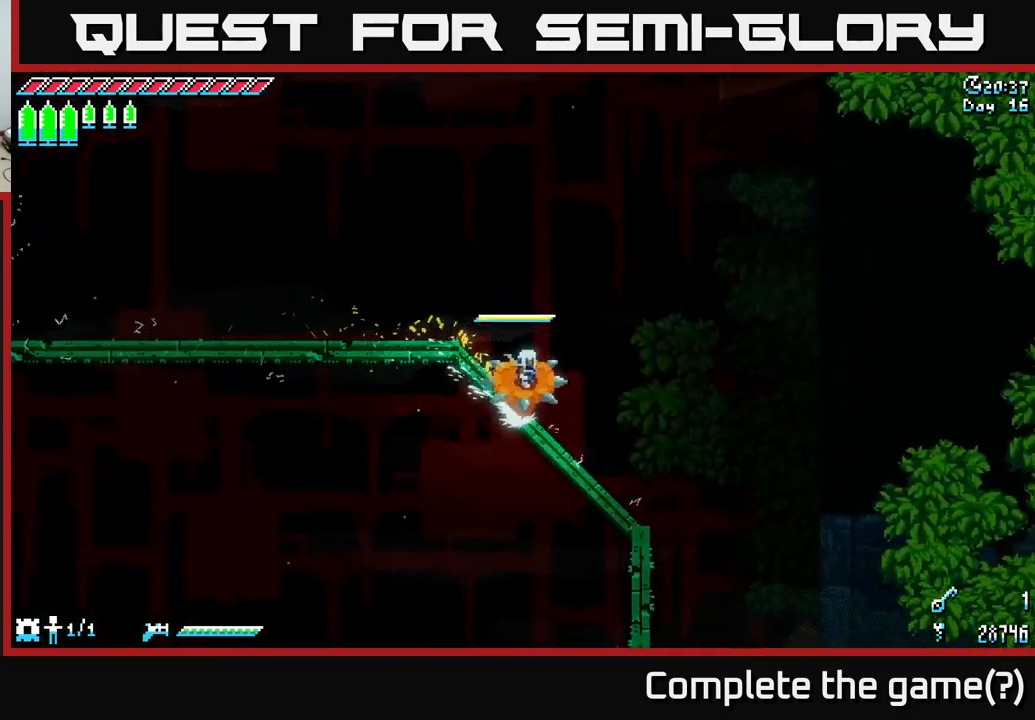
{"buttons": [], "left_stick": "center", "right_stick": "center", "events": [[183, "X", "up"], [183, "left_stick", "center"], [300, "SELECT", "down"], [383, "SELECT", "up"]]}
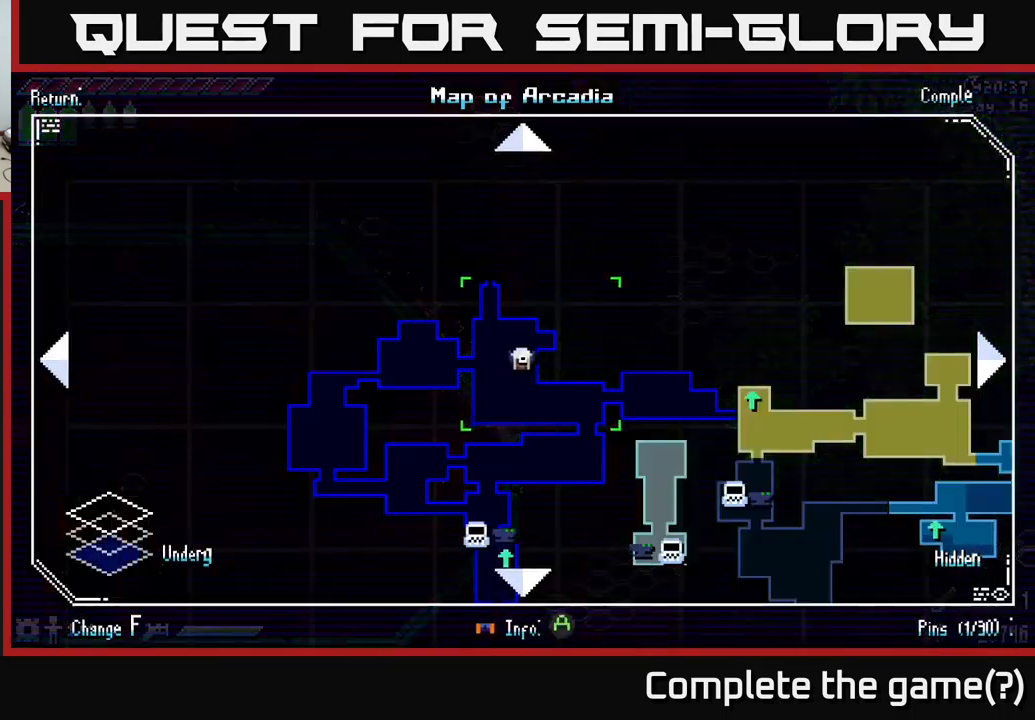
{"buttons": [], "left_stick": "center", "right_stick": "center", "events": []}
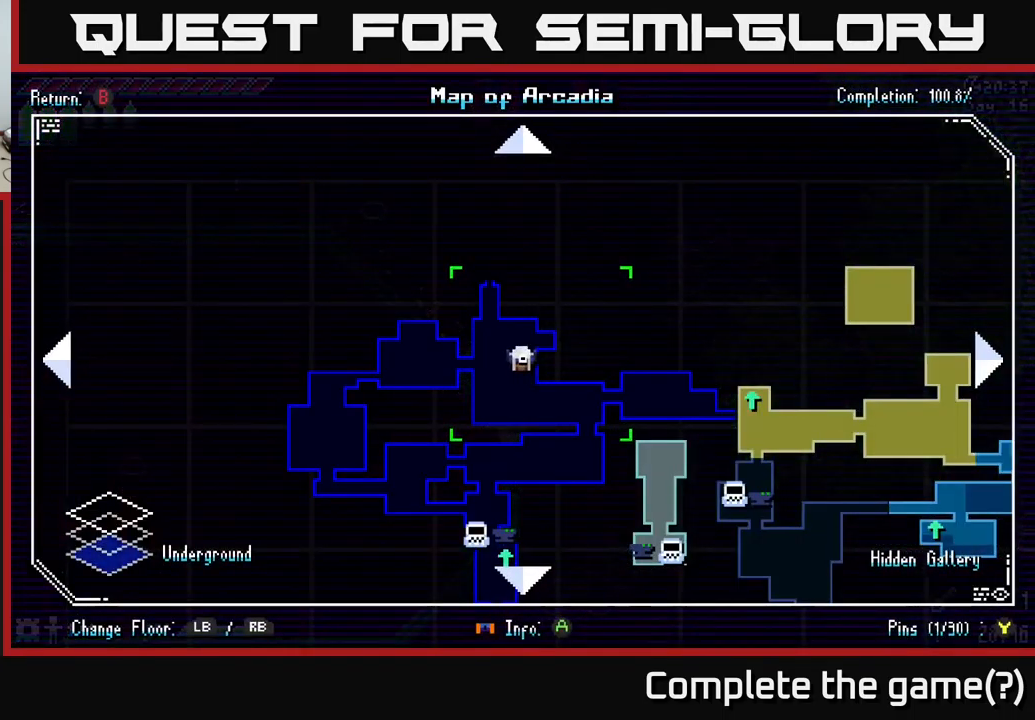
{"buttons": [], "left_stick": "up", "right_stick": "center", "events": [[233, "SELECT", "down"], [333, "SELECT", "up"], [367, "left_stick", "left"], [417, "left_stick", "center"], [467, "left_stick", "up"]]}